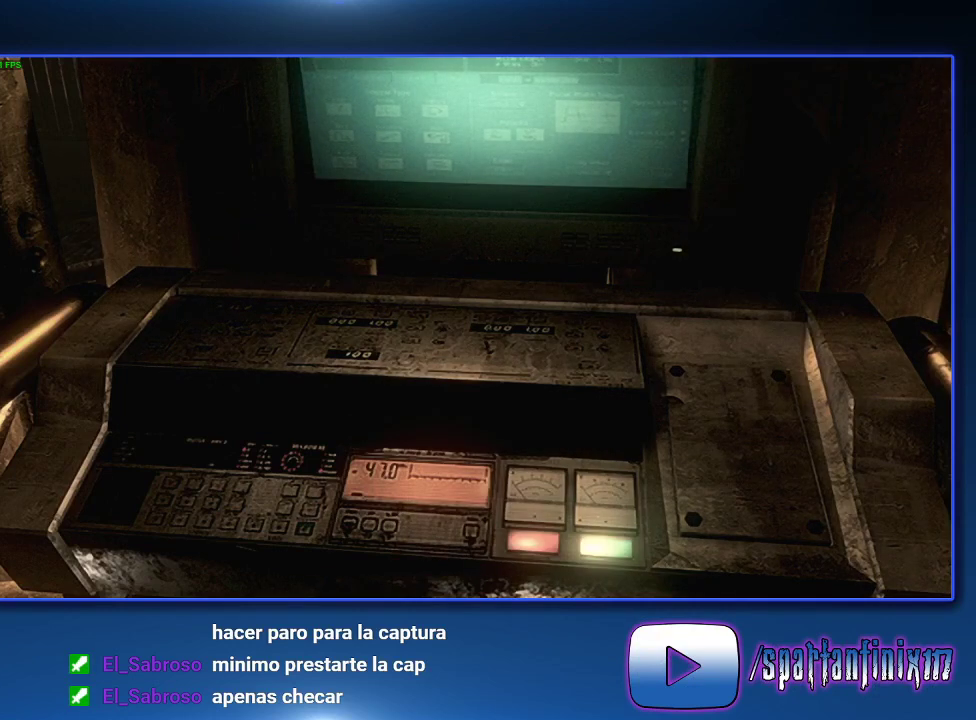
Gameplay with a controller (PlayStation layout); each line is a JSON object with the inputs held at the frame after it. "events" lists button and stick changes between this image and that frame as [ms after this image, input, new state], when the widget could be followed in between.
{"buttons": ["CIRCLE"], "left_stick": "center", "right_stick": "center"}
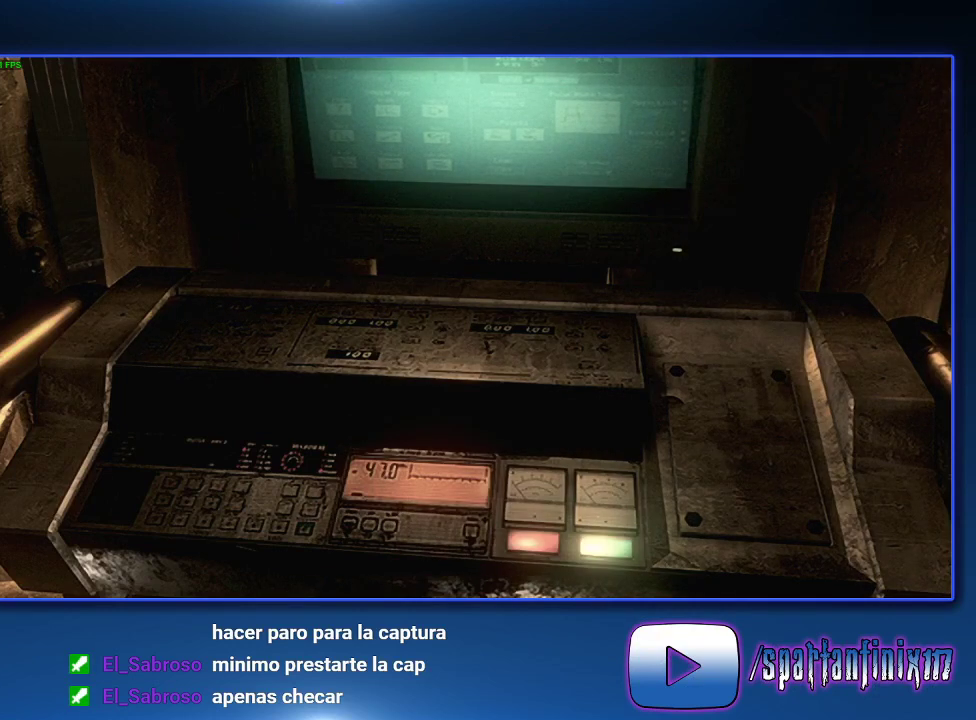
{"buttons": [], "left_stick": "center", "right_stick": "center", "events": [[67, "CIRCLE", "up"], [133, "CIRCLE", "down"], [200, "CIRCLE", "up"], [300, "CIRCLE", "down"], [367, "CIRCLE", "up"]]}
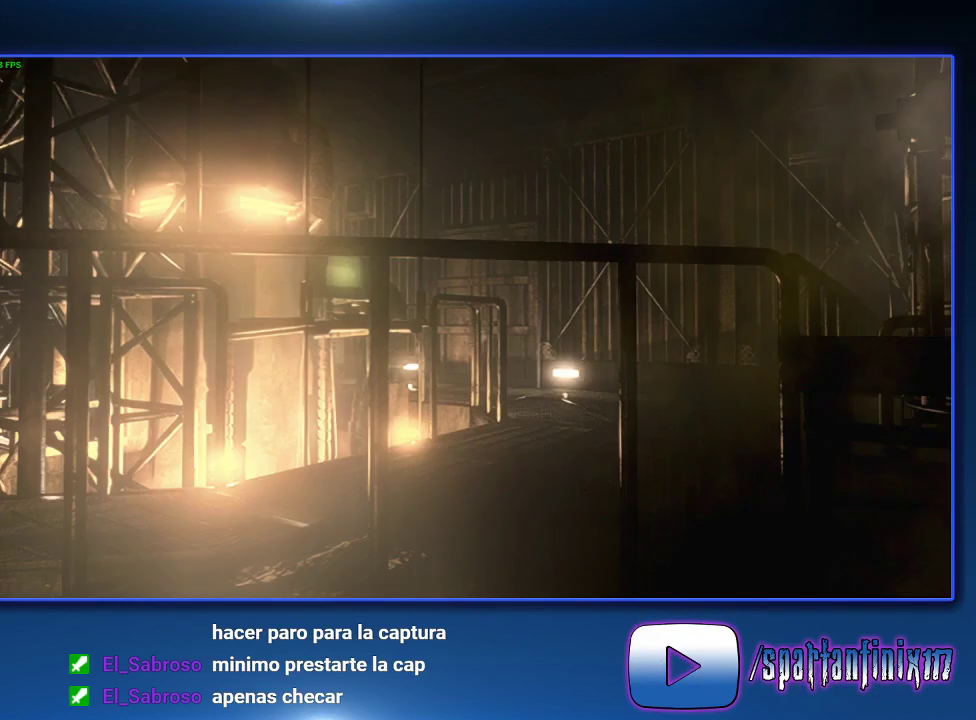
{"buttons": [], "left_stick": "center", "right_stick": "center", "events": [[200, "CIRCLE", "down"], [367, "CIRCLE", "up"], [433, "CIRCLE", "down"], [500, "CIRCLE", "up"]]}
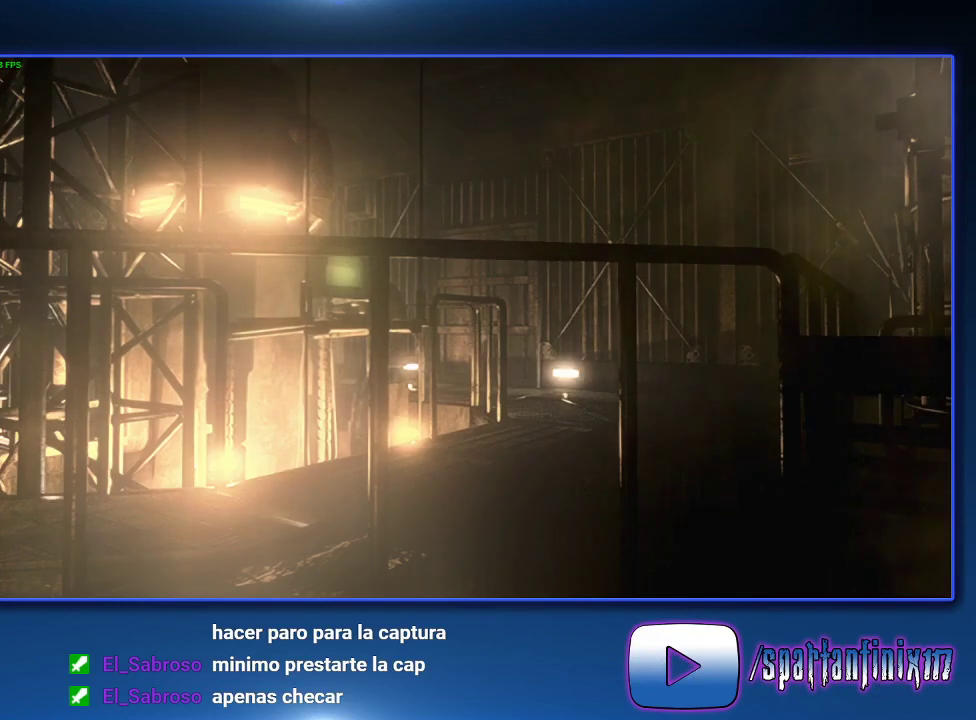
{"buttons": [], "left_stick": "center", "right_stick": "center", "events": [[133, "CIRCLE", "down"], [300, "CIRCLE", "up"], [400, "CIRCLE", "down"], [500, "CIRCLE", "up"]]}
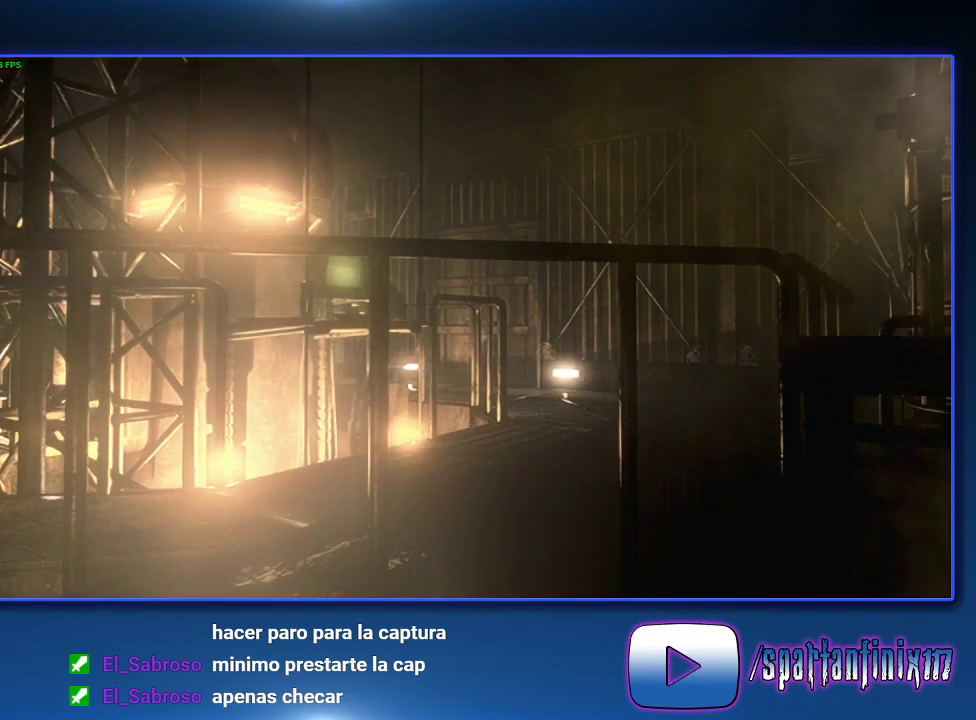
{"buttons": [], "left_stick": "down", "right_stick": "center", "events": [[67, "CIRCLE", "down"], [267, "CIRCLE", "up"], [267, "left_stick", "down-left"], [367, "CIRCLE", "down"], [433, "CIRCLE", "up"], [467, "left_stick", "down"]]}
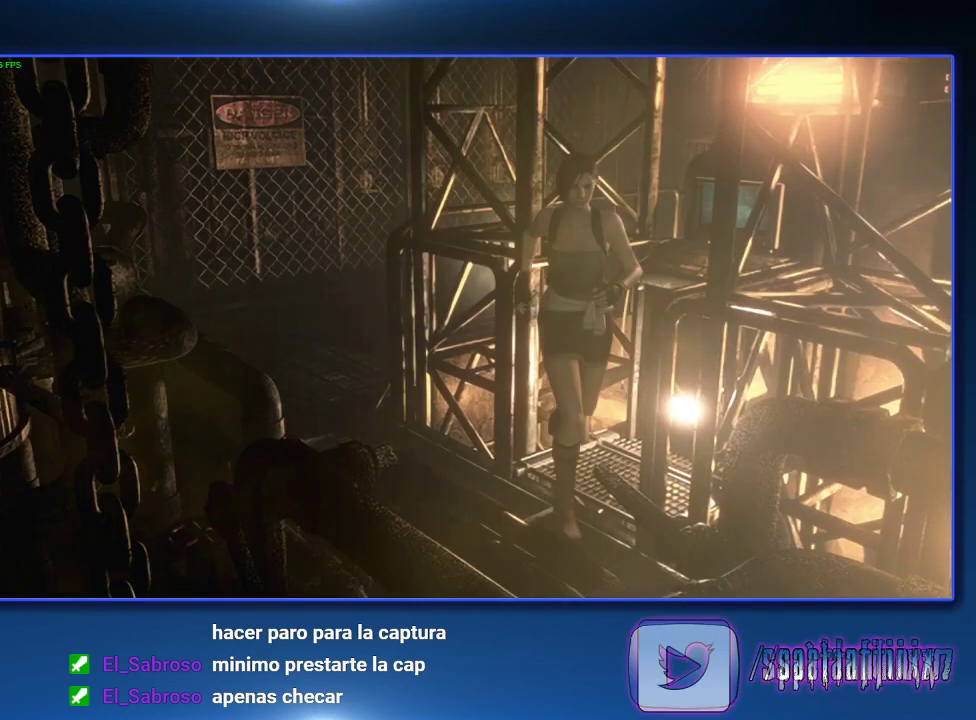
{"buttons": [], "left_stick": "down-right", "right_stick": "center", "events": [[167, "left_stick", "down-right"]]}
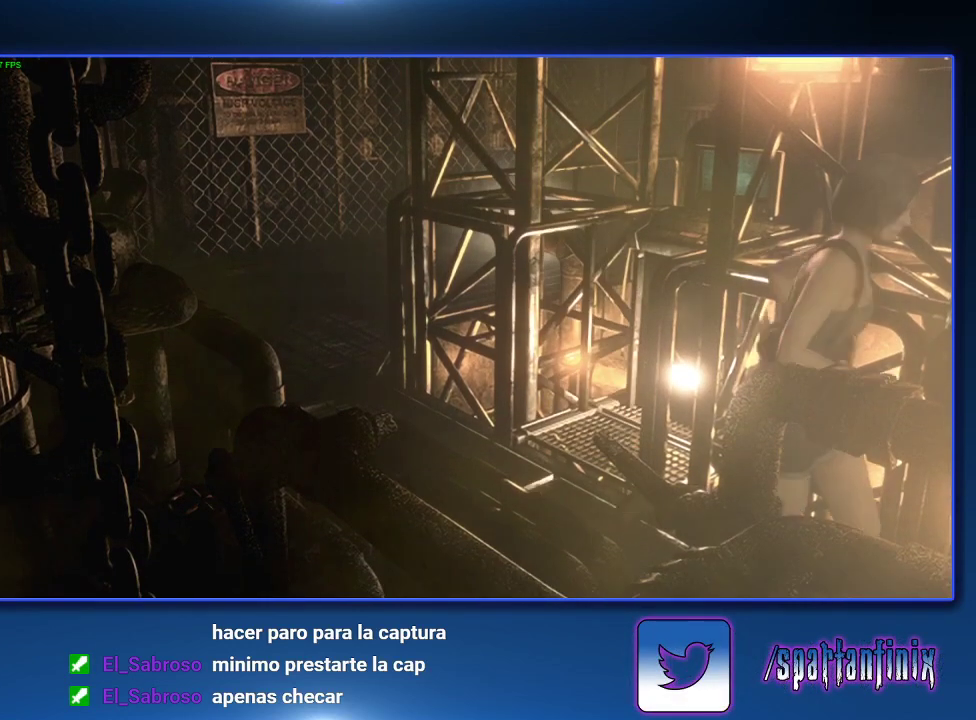
{"buttons": [], "left_stick": "down-right", "right_stick": "center", "events": [[367, "left_stick", "down"], [433, "left_stick", "down-right"]]}
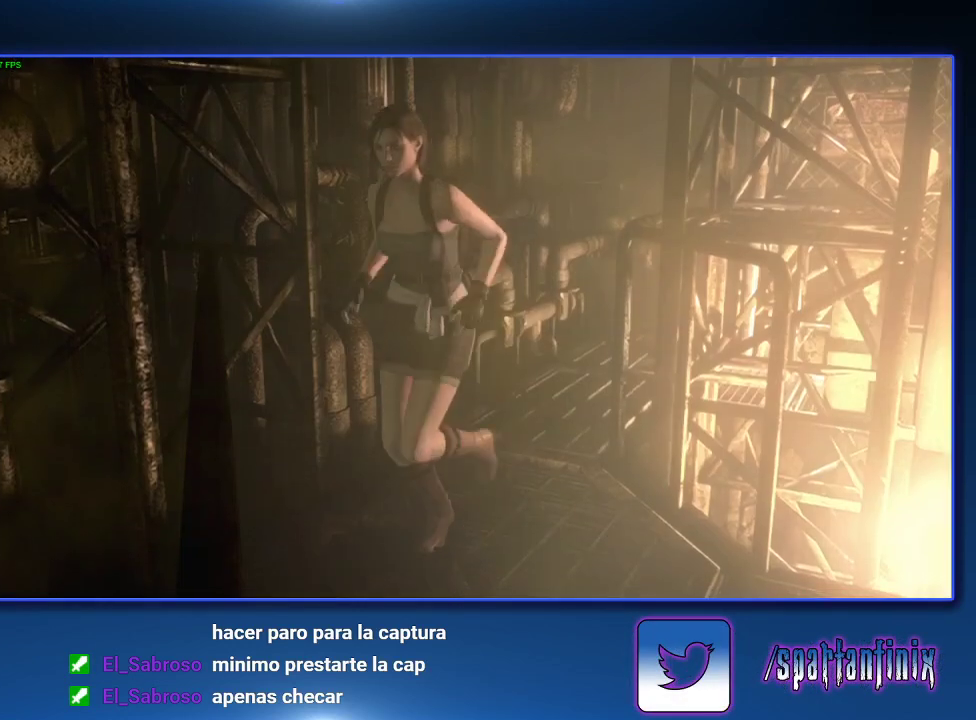
{"buttons": [], "left_stick": "down-right", "right_stick": "center", "events": [[100, "left_stick", "right"], [167, "left_stick", "down-right"]]}
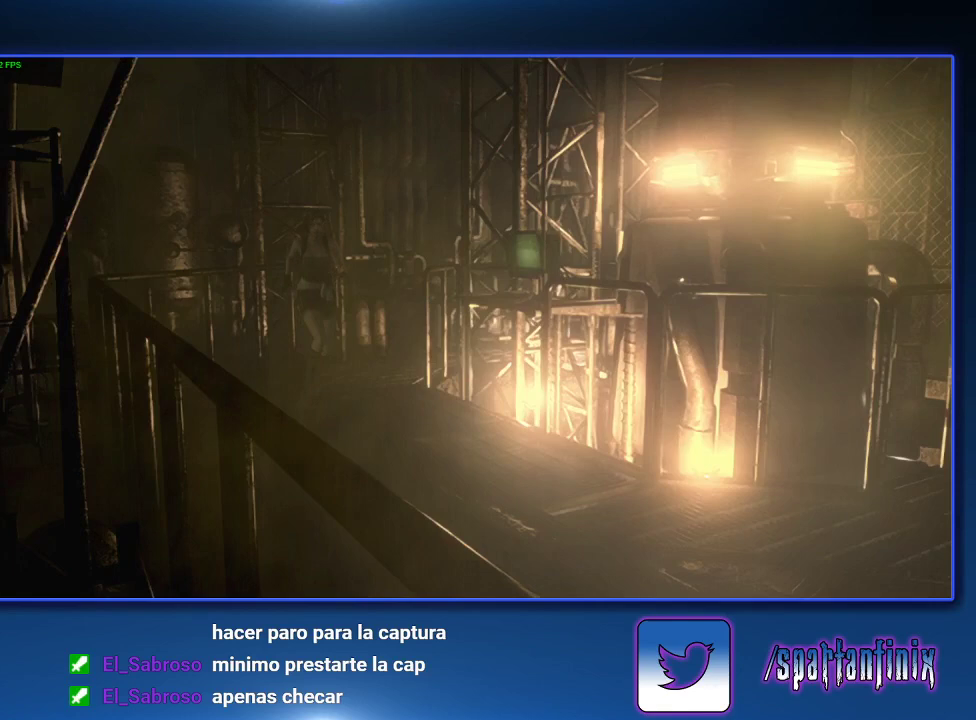
{"buttons": [], "left_stick": "down-right", "right_stick": "center", "events": []}
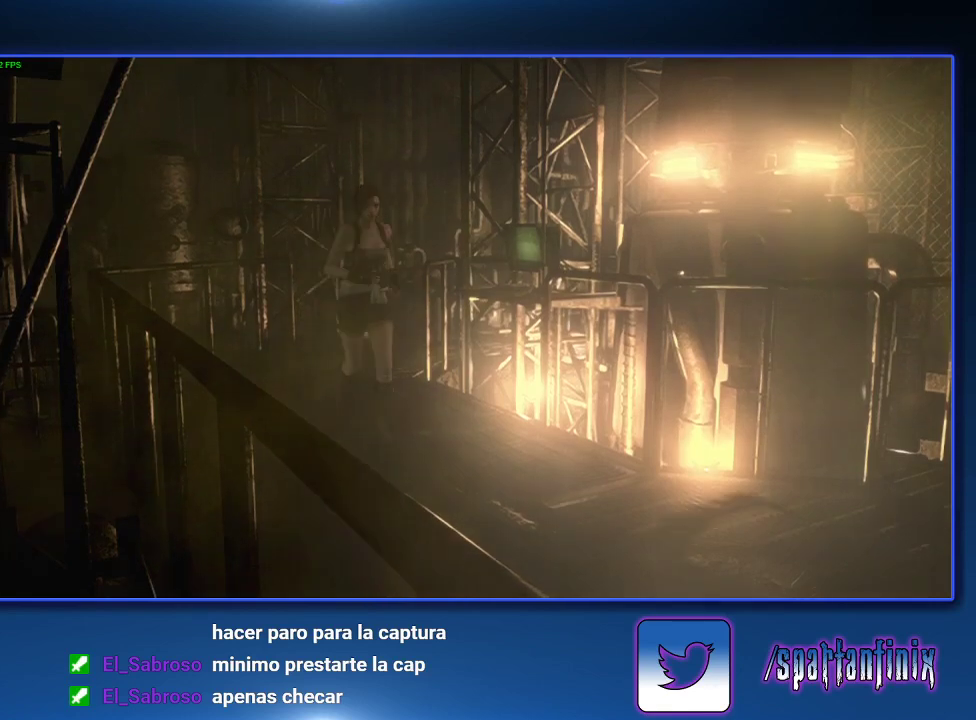
{"buttons": [], "left_stick": "right", "right_stick": "center", "events": [[400, "left_stick", "up-right"], [500, "left_stick", "right"]]}
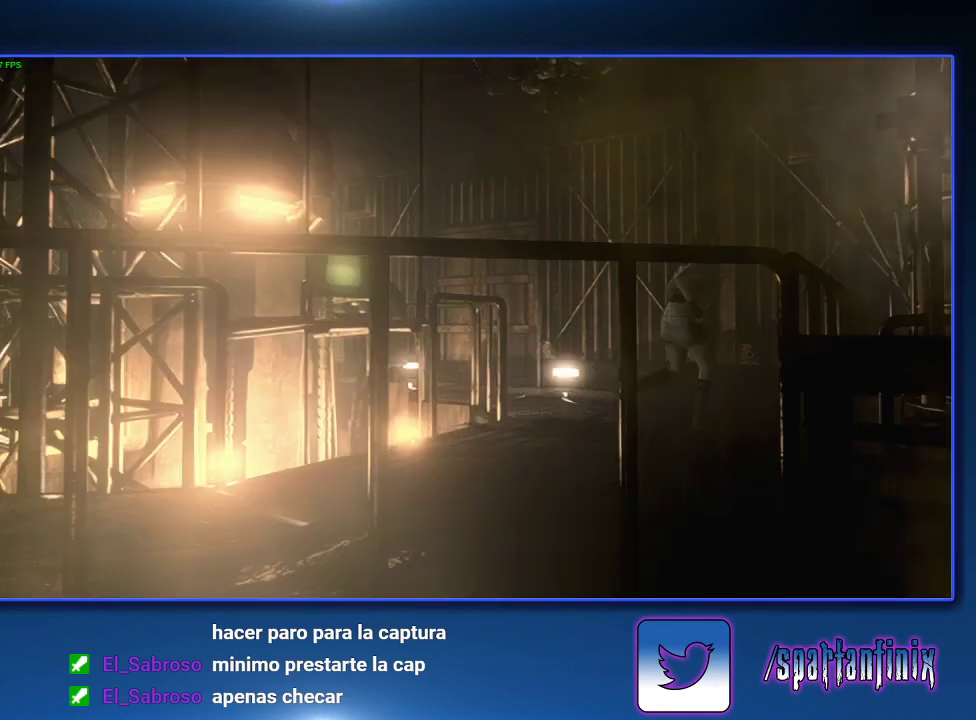
{"buttons": [], "left_stick": "up", "right_stick": "center", "events": [[200, "left_stick", "up-right"], [300, "left_stick", "up-left"], [433, "left_stick", "up"]]}
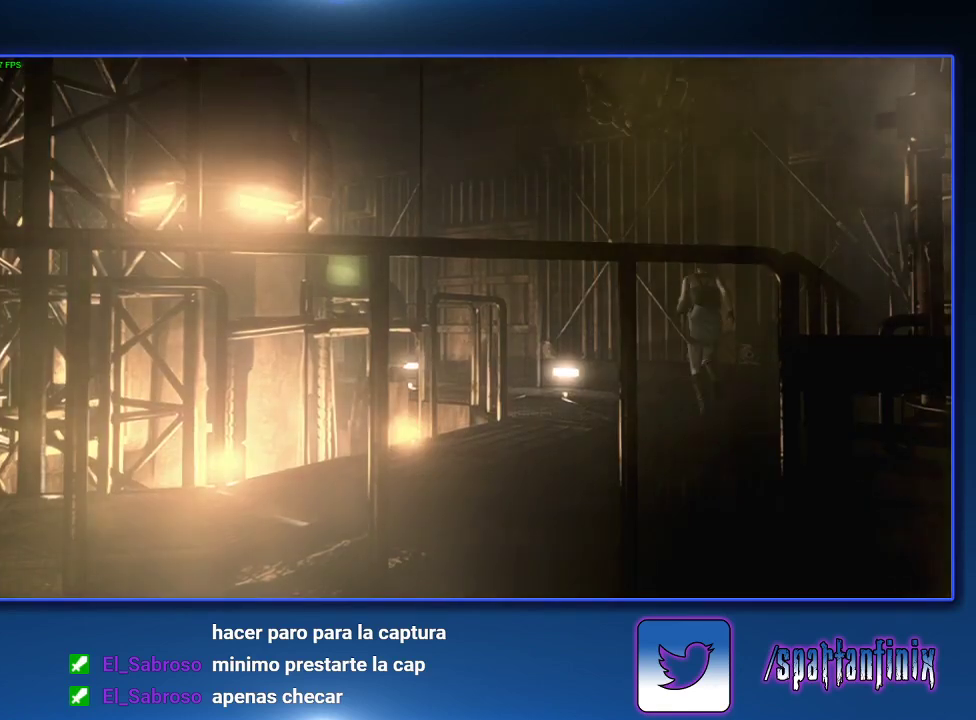
{"buttons": ["CROSS"], "left_stick": "up", "right_stick": "center", "events": [[67, "left_stick", "up-left"], [133, "CROSS", "down"], [133, "left_stick", "up"], [267, "left_stick", "up-left"], [333, "left_stick", "up"]]}
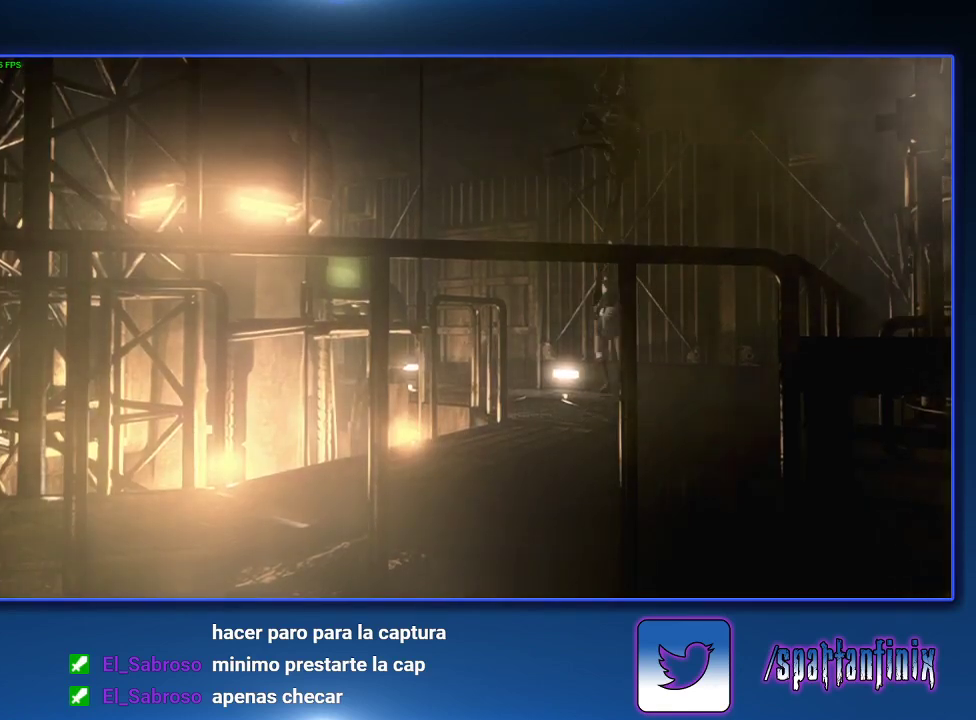
{"buttons": ["CROSS"], "left_stick": "up", "right_stick": "center", "events": []}
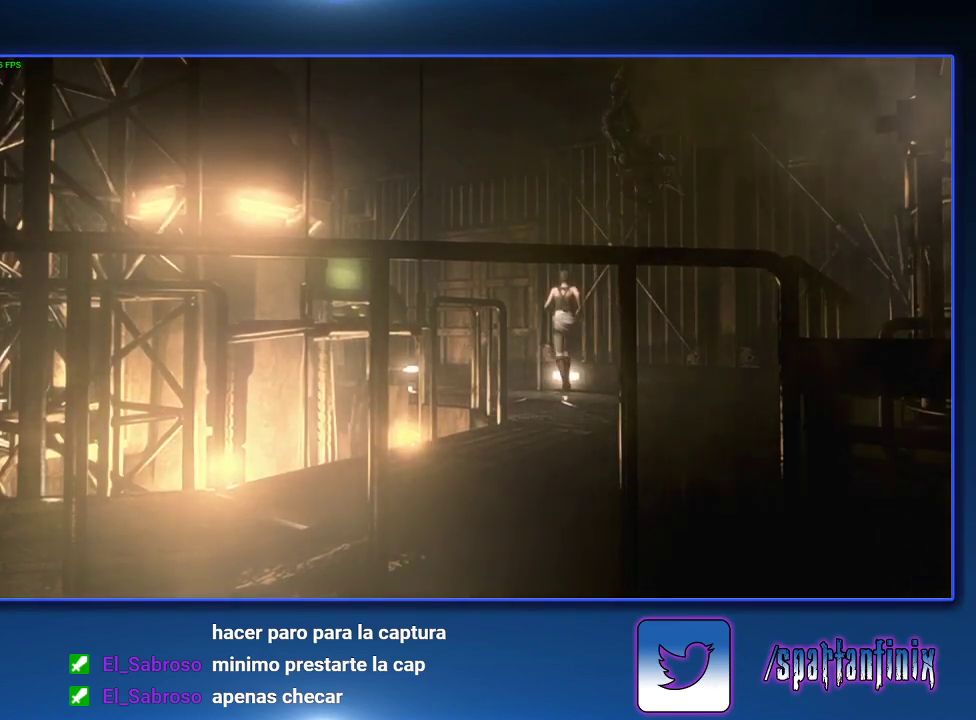
{"buttons": ["CROSS"], "left_stick": "up", "right_stick": "center", "events": []}
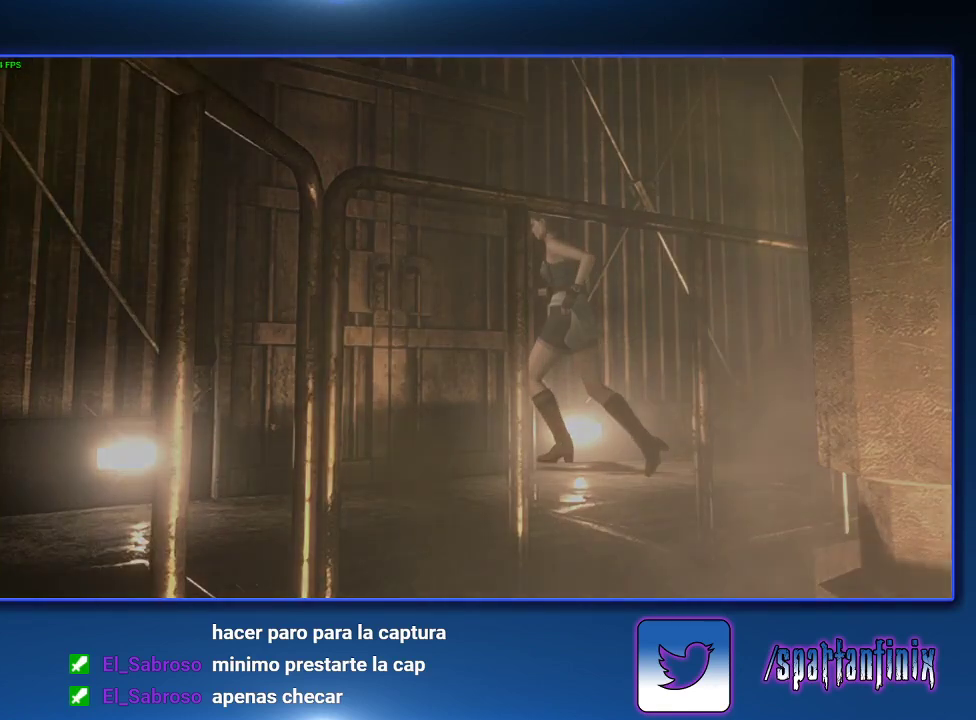
{"buttons": ["SQUARE", "DPAD_UP"], "left_stick": "center", "right_stick": "center", "events": [[333, "CROSS", "up"], [333, "left_stick", "center"], [367, "DPAD_UP", "down"], [367, "SQUARE", "down"]]}
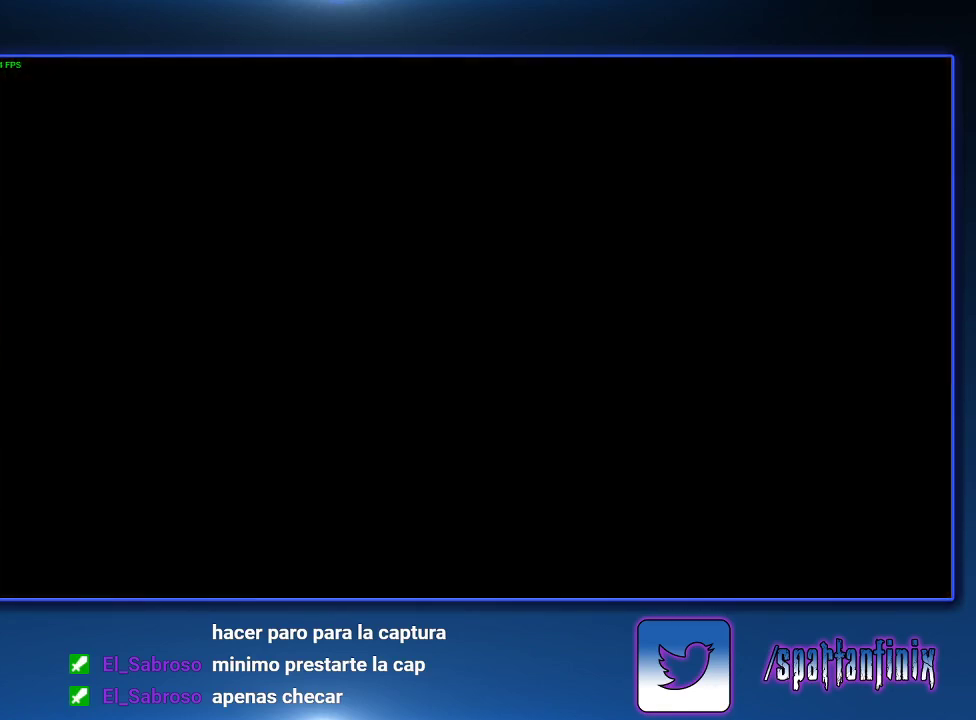
{"buttons": ["SQUARE", "DPAD_UP"], "left_stick": "center", "right_stick": "center", "events": []}
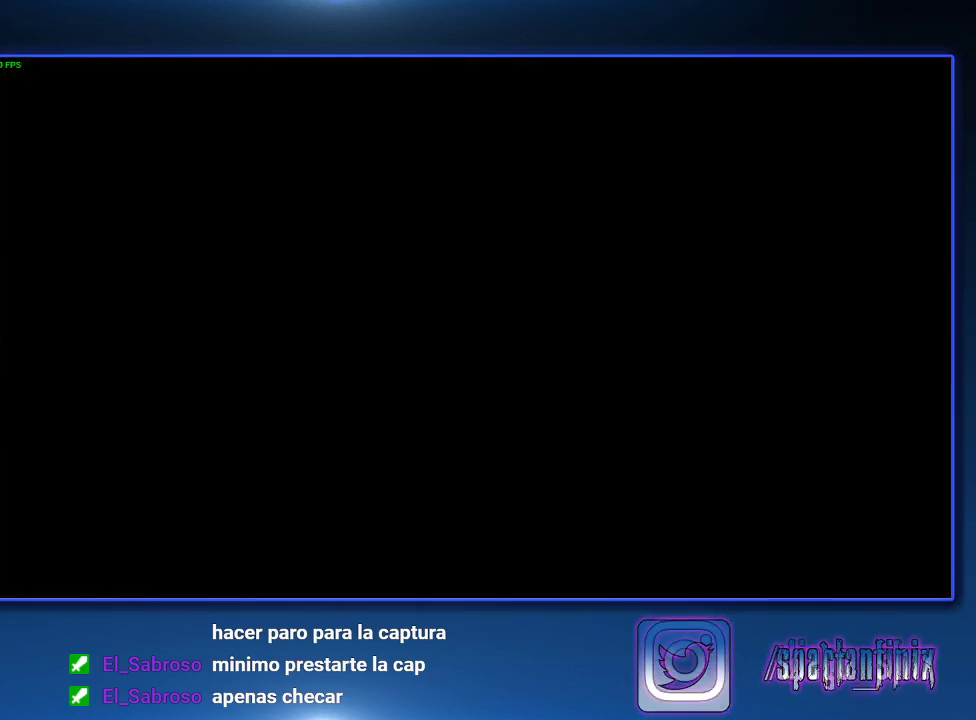
{"buttons": ["SQUARE", "DPAD_UP"], "left_stick": "center", "right_stick": "center", "events": [[400, "SQUARE", "up"], [500, "SQUARE", "down"]]}
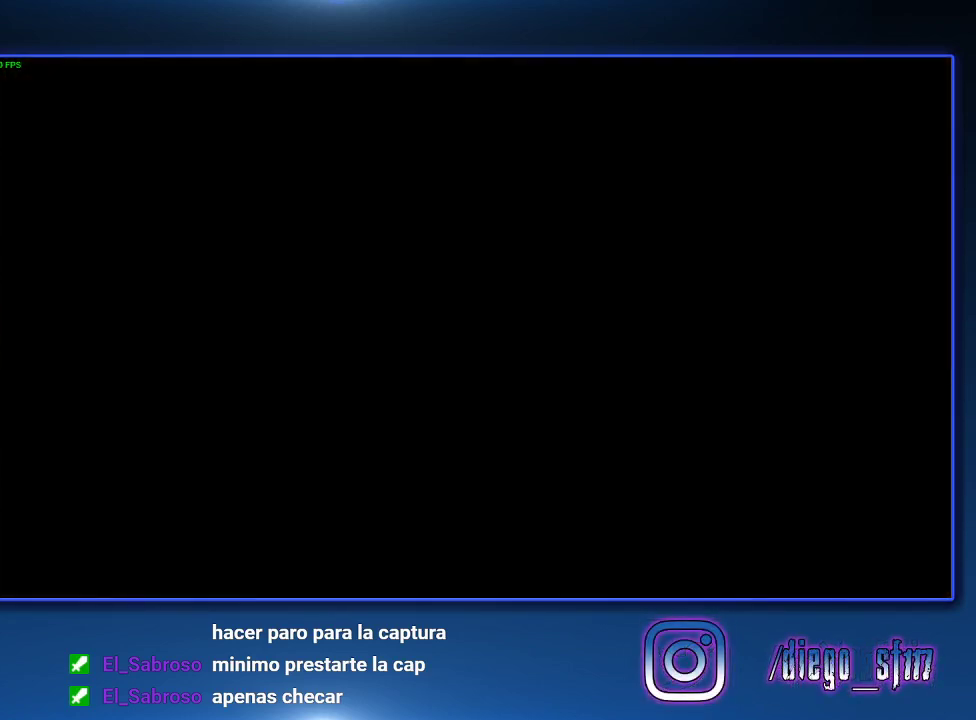
{"buttons": ["SQUARE", "DPAD_UP"], "left_stick": "center", "right_stick": "center", "events": []}
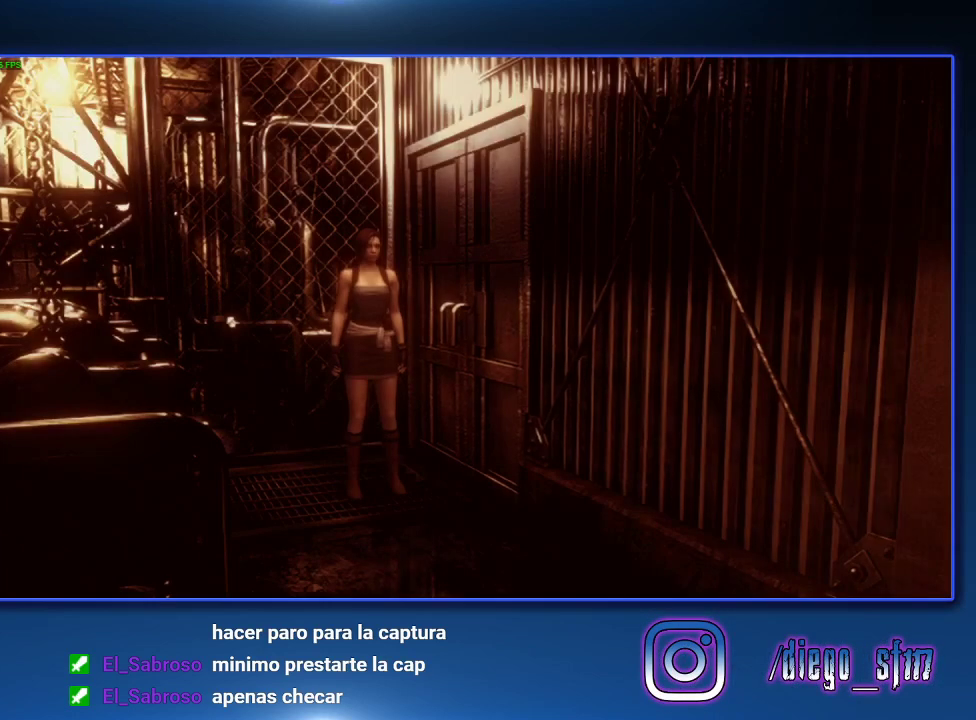
{"buttons": ["SQUARE", "DPAD_UP"], "left_stick": "center", "right_stick": "center", "events": []}
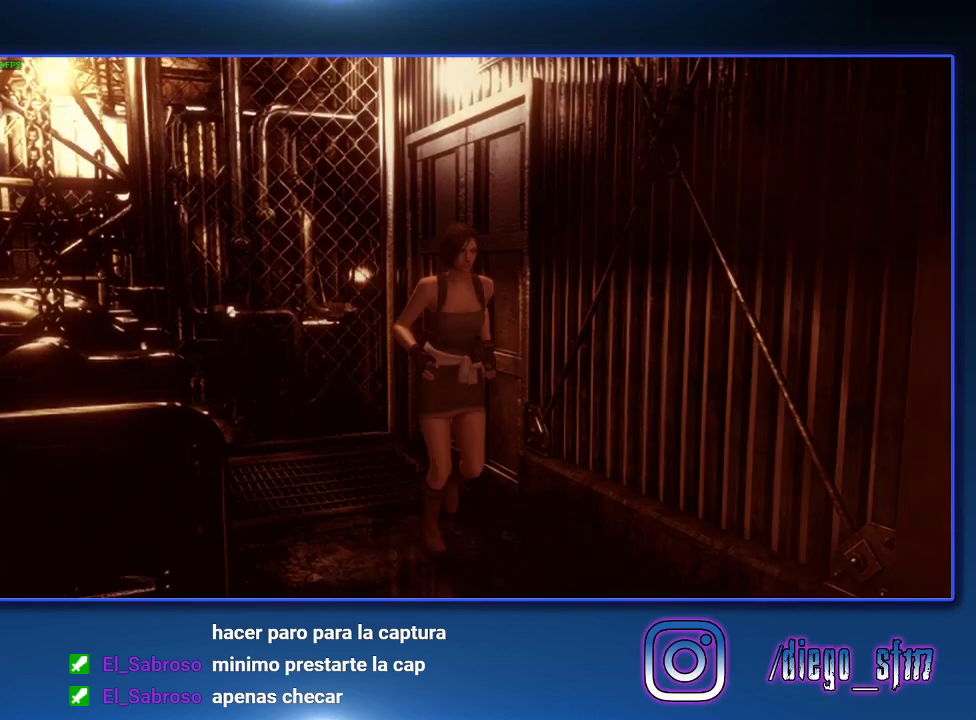
{"buttons": ["SQUARE", "DPAD_UP", "DPAD_RIGHT"], "left_stick": "center", "right_stick": "center", "events": [[167, "DPAD_RIGHT", "down"]]}
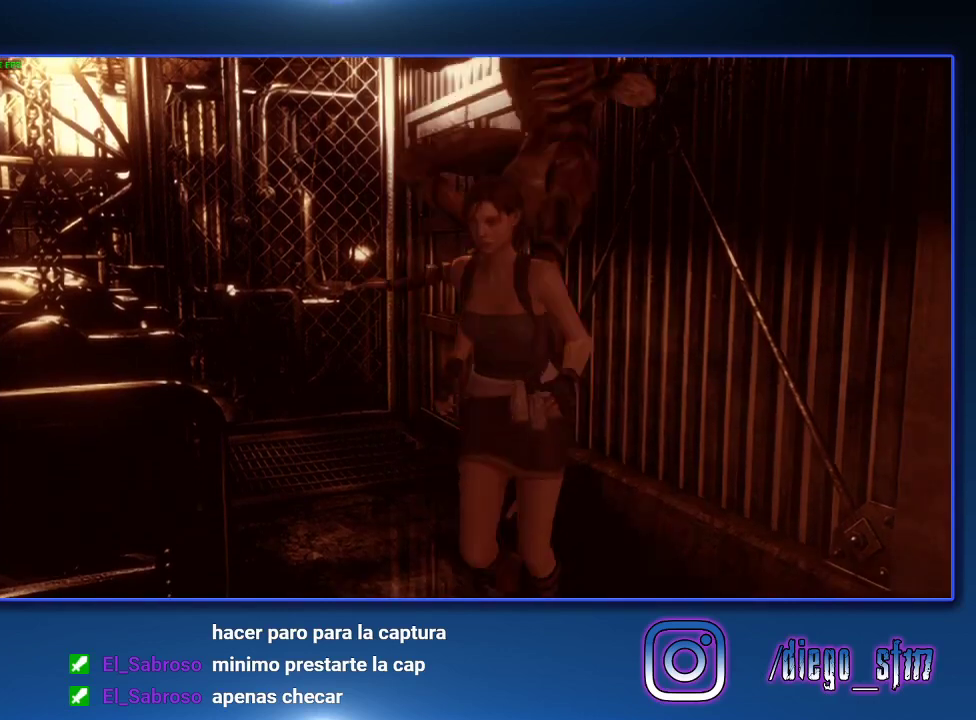
{"buttons": ["SQUARE", "DPAD_UP"], "left_stick": "center", "right_stick": "center", "events": [[167, "DPAD_RIGHT", "up"]]}
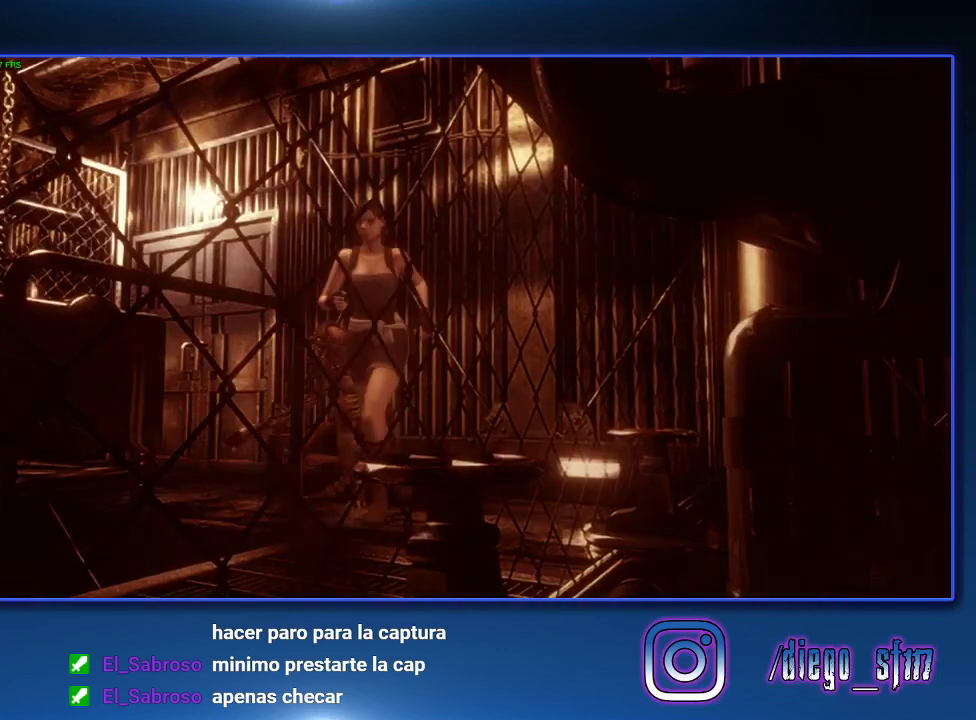
{"buttons": ["SQUARE", "DPAD_UP"], "left_stick": "center", "right_stick": "center", "events": []}
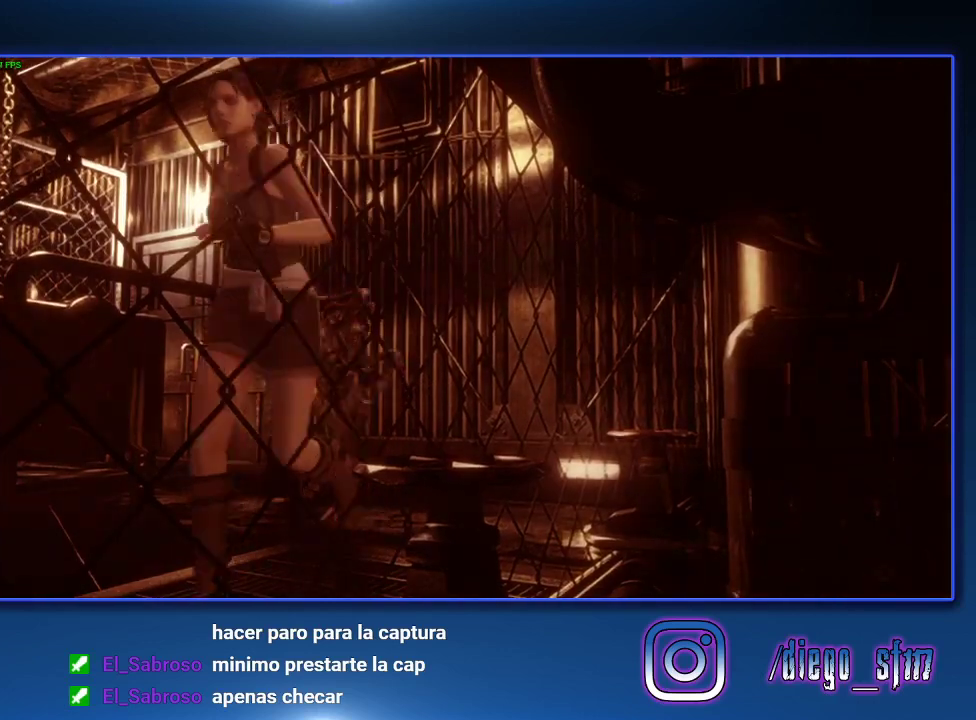
{"buttons": ["SQUARE", "DPAD_UP", "DPAD_RIGHT"], "left_stick": "center", "right_stick": "center", "events": [[200, "DPAD_RIGHT", "down"], [300, "DPAD_RIGHT", "up"], [500, "DPAD_RIGHT", "down"]]}
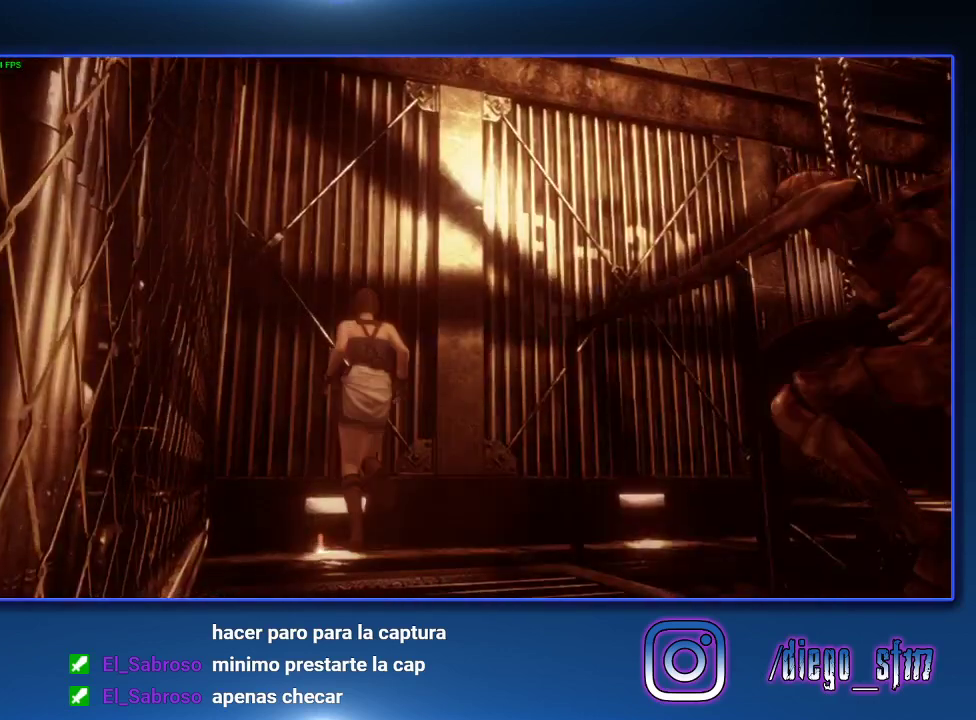
{"buttons": ["SQUARE", "DPAD_UP", "DPAD_RIGHT"], "left_stick": "center", "right_stick": "center", "events": []}
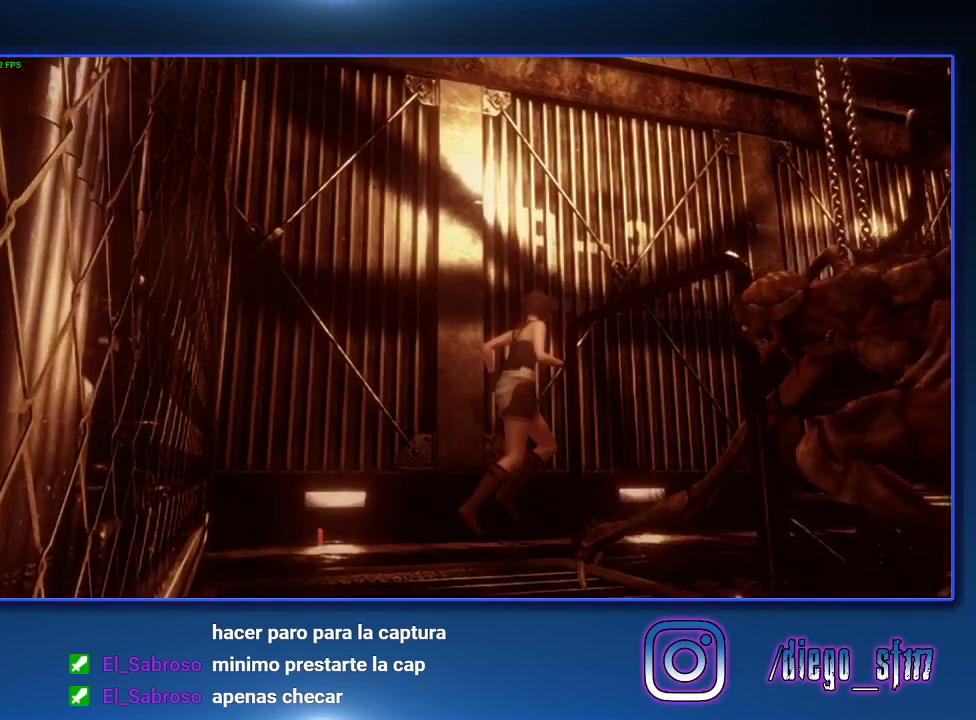
{"buttons": ["SQUARE", "DPAD_UP"], "left_stick": "center", "right_stick": "center", "events": [[33, "DPAD_RIGHT", "up"]]}
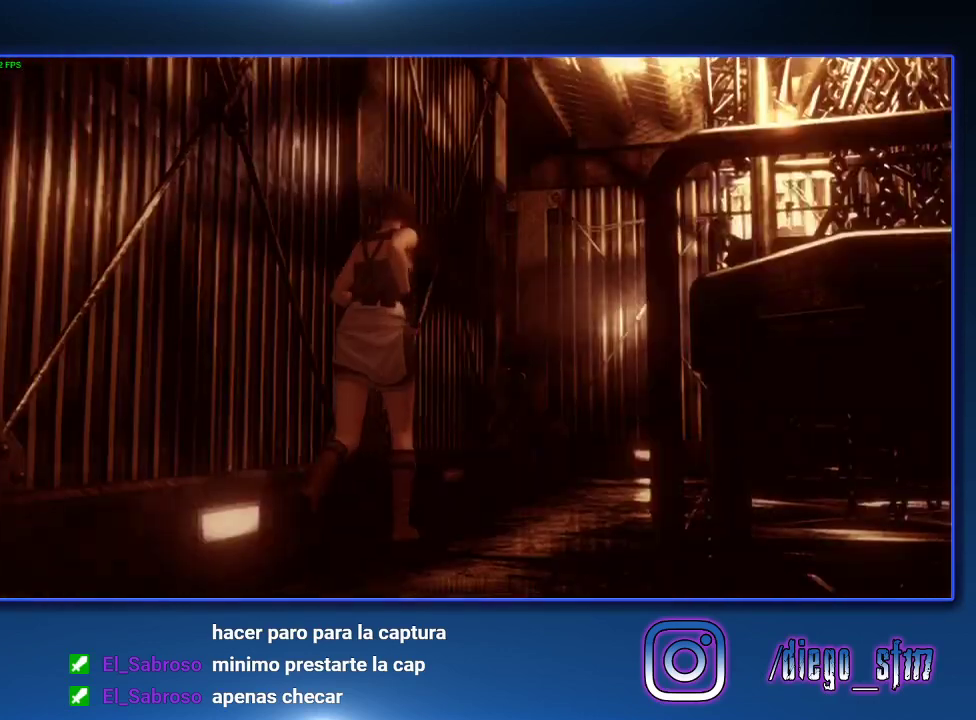
{"buttons": ["SQUARE", "DPAD_UP"], "left_stick": "center", "right_stick": "center", "events": [[367, "DPAD_RIGHT", "down"], [433, "DPAD_RIGHT", "up"]]}